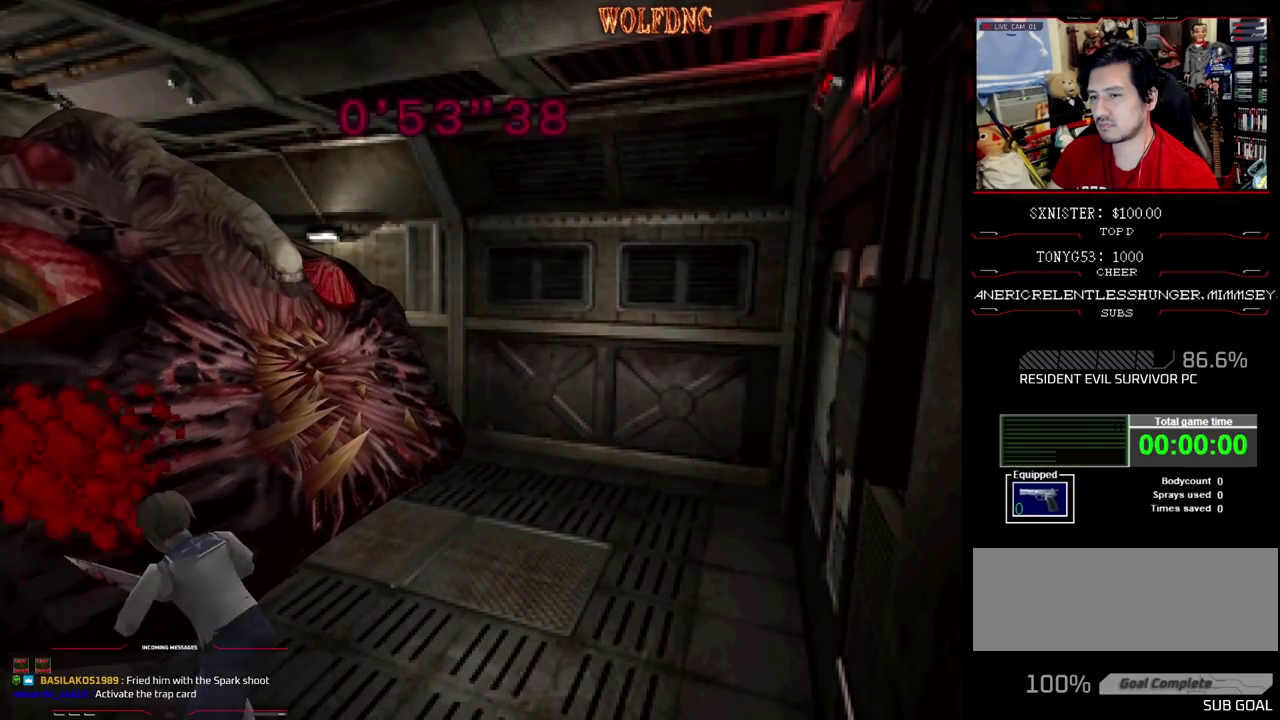
Gameplay with a controller (PlayStation layout); each line is a JSON object with the inputs held at the frame after it. "events" lists button and stick changes between this image and that frame as [ms after this image, input, new state], when the widget could be followed in between. Not read: L3 R3.
{"buttons": ["CROSS", "R1", "DPAD_DOWN"], "events": []}
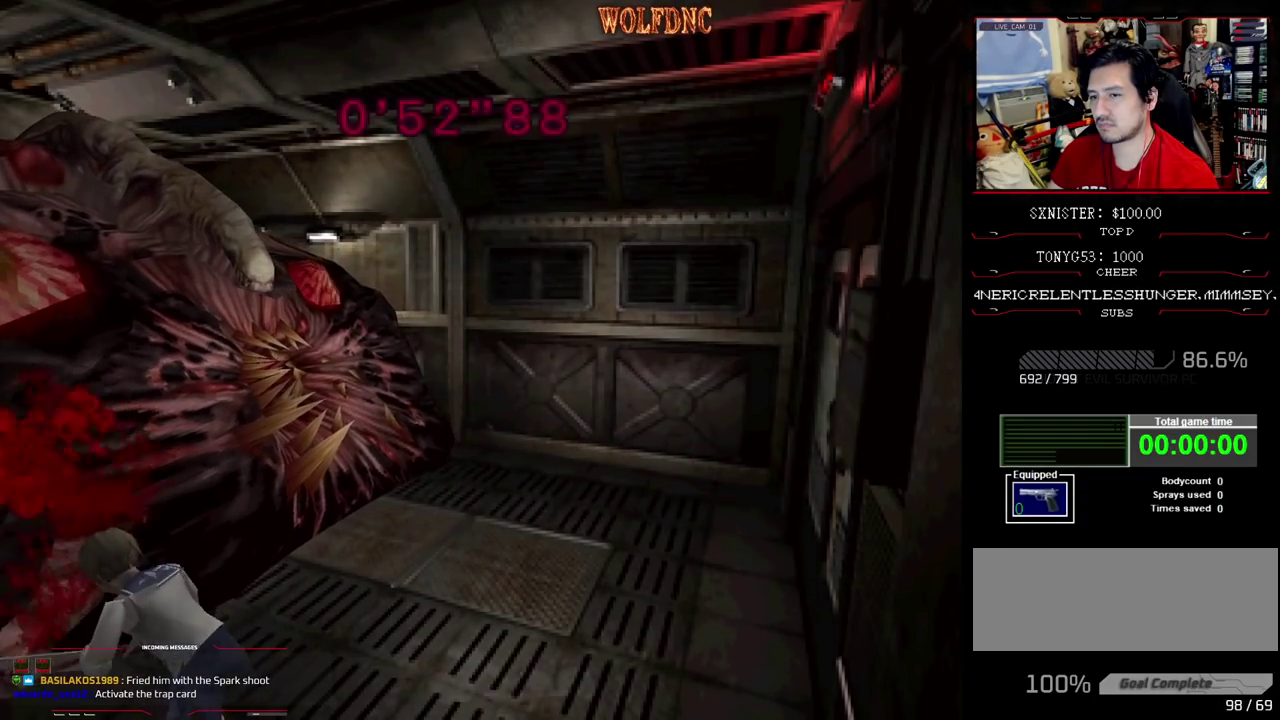
{"buttons": ["CROSS", "R1", "DPAD_DOWN"], "events": []}
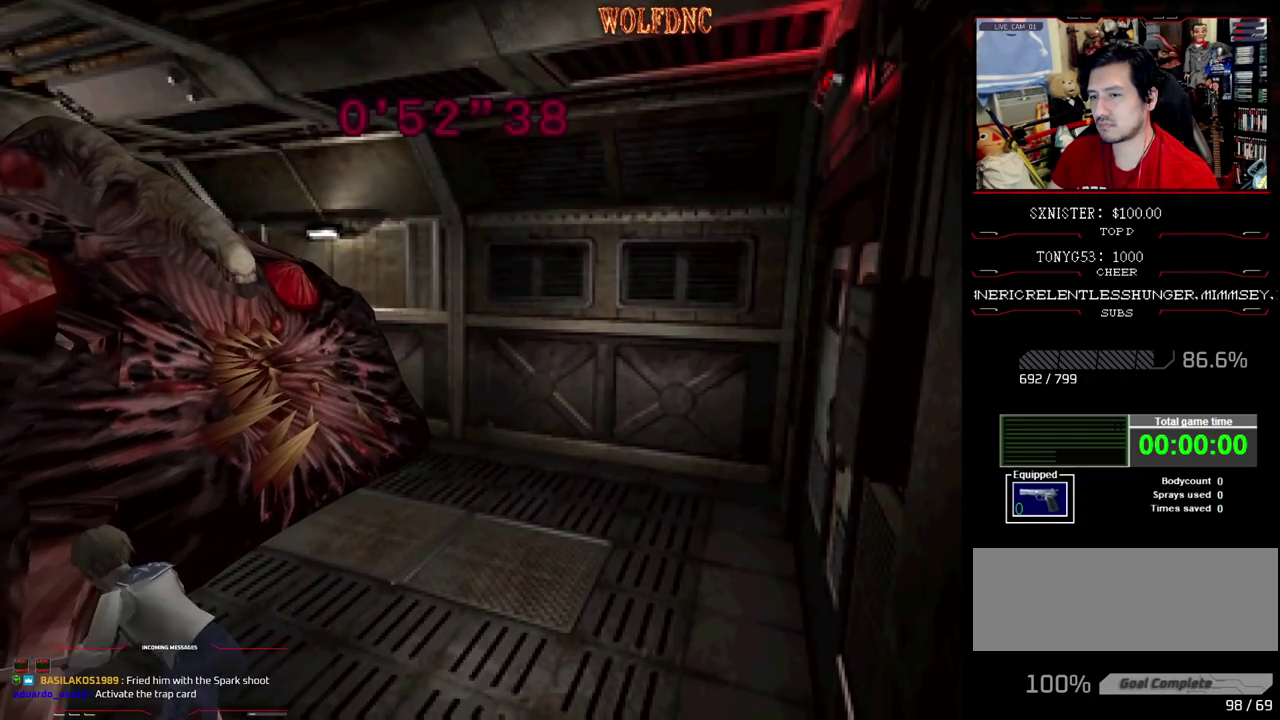
{"buttons": ["SQUARE", "DPAD_LEFT"], "events": [[100, "CROSS", "up"], [100, "DPAD_DOWN", "up"], [100, "R1", "up"], [300, "DPAD_LEFT", "down"], [483, "SQUARE", "down"]]}
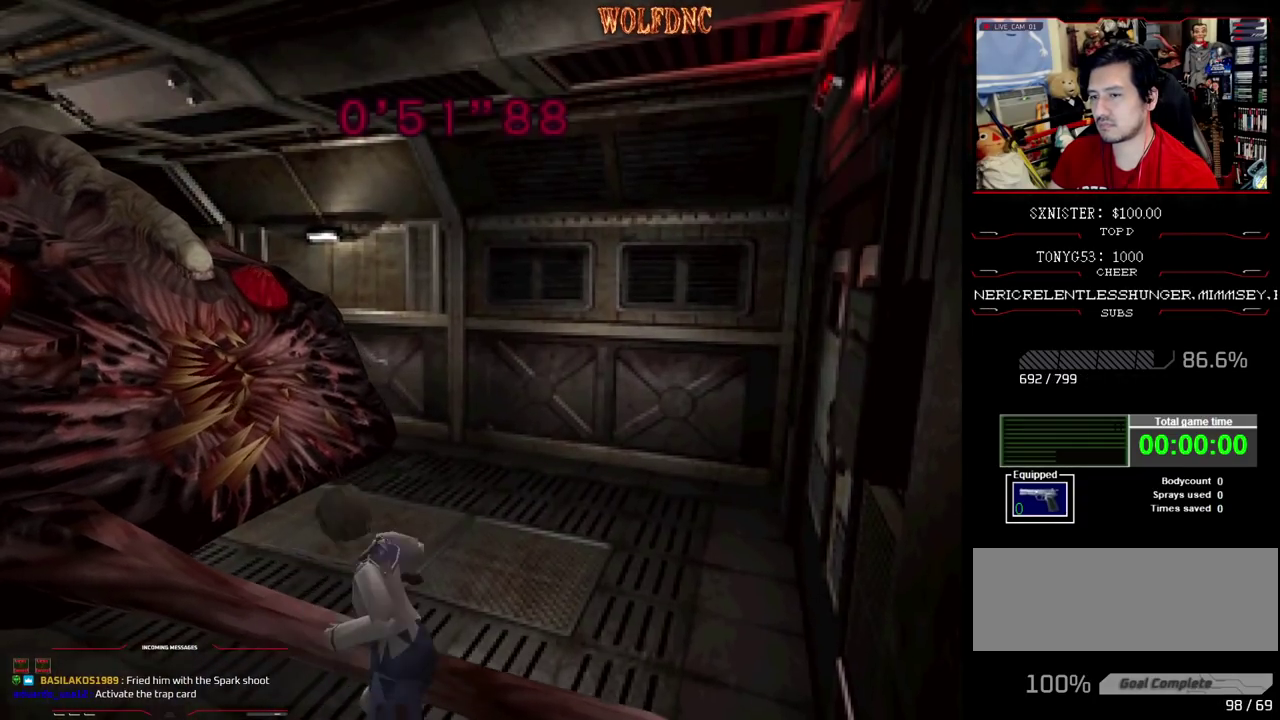
{"buttons": ["SQUARE", "DPAD_UP", "DPAD_LEFT"], "events": [[33, "DPAD_UP", "down"], [117, "DPAD_LEFT", "up"], [217, "DPAD_RIGHT", "down"], [300, "DPAD_RIGHT", "up"], [400, "DPAD_LEFT", "down"]]}
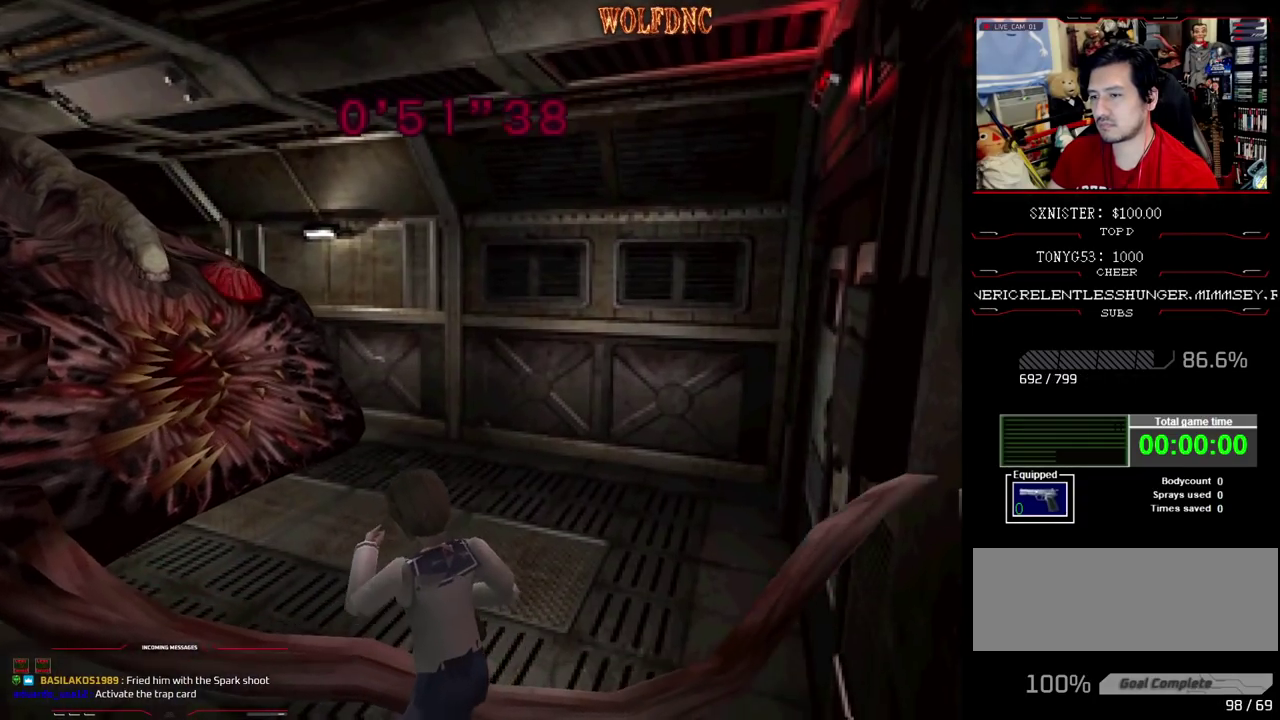
{"buttons": ["SQUARE", "DPAD_UP"], "events": [[50, "DPAD_LEFT", "up"], [233, "DPAD_LEFT", "down"], [467, "DPAD_LEFT", "up"]]}
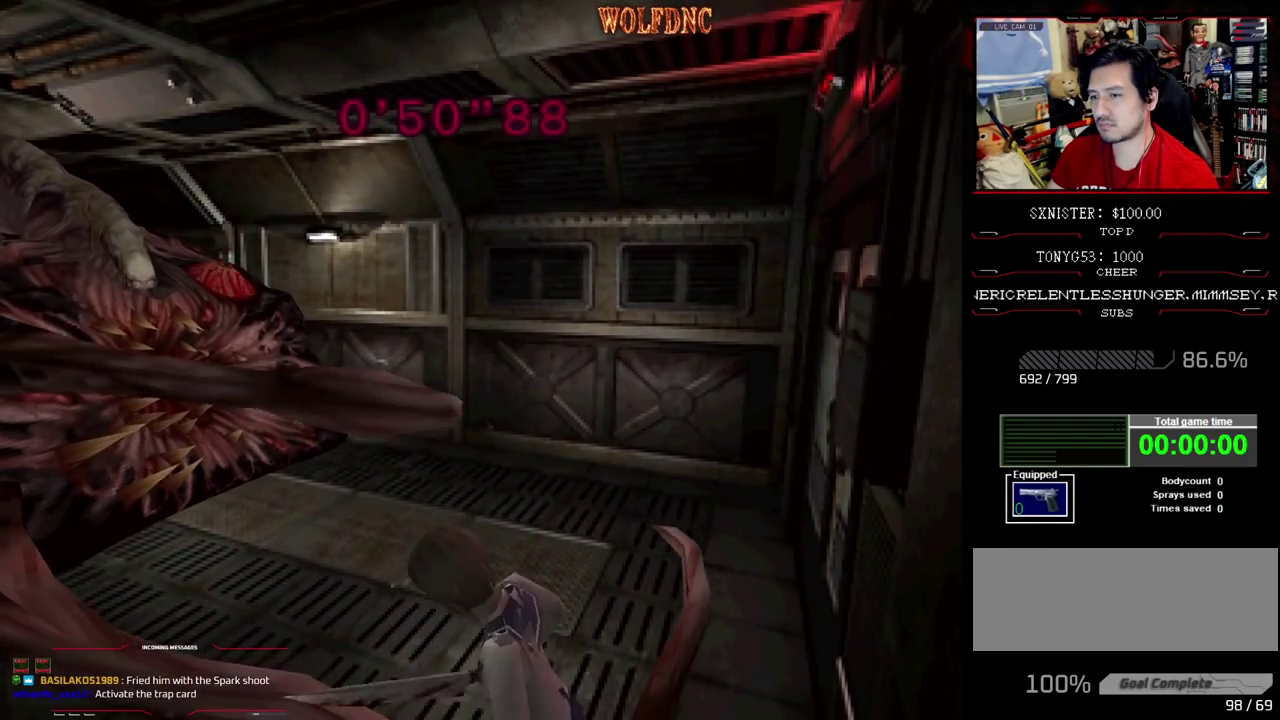
{"buttons": ["SQUARE", "DPAD_UP"], "events": []}
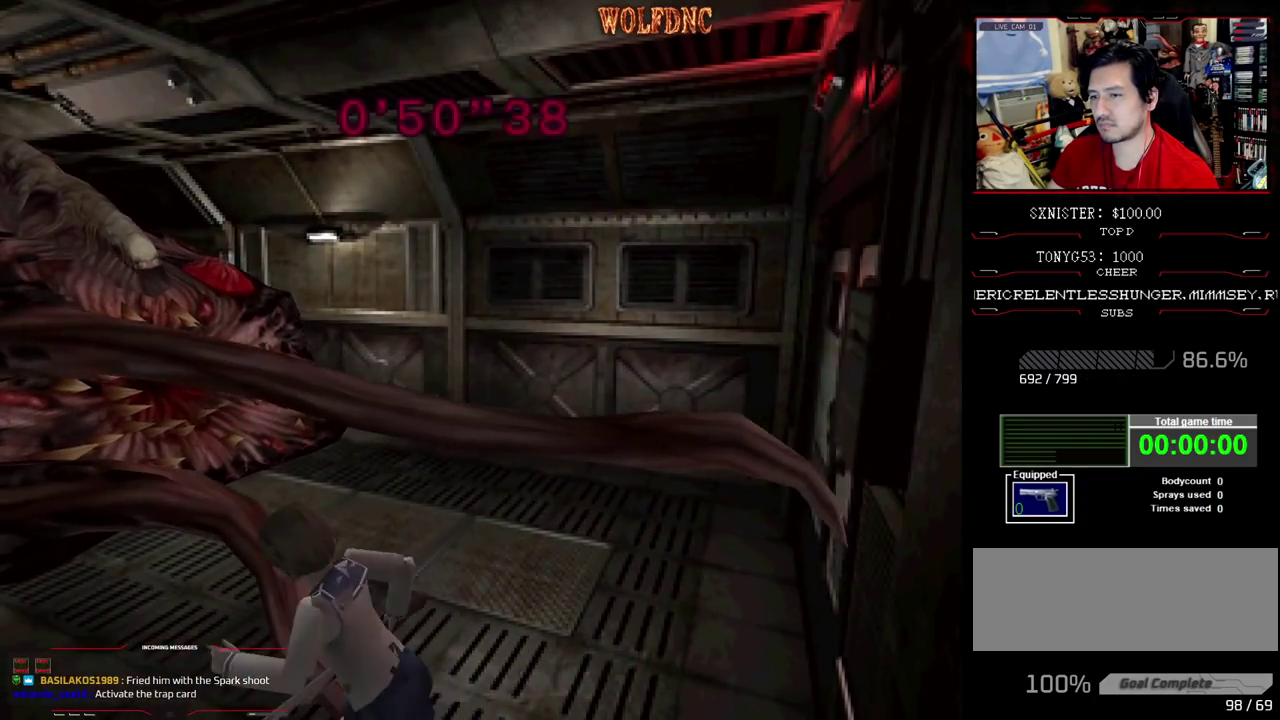
{"buttons": ["SQUARE", "DPAD_UP"], "events": [[33, "DPAD_LEFT", "down"], [117, "DPAD_LEFT", "up"], [317, "DPAD_RIGHT", "down"], [400, "DPAD_RIGHT", "up"]]}
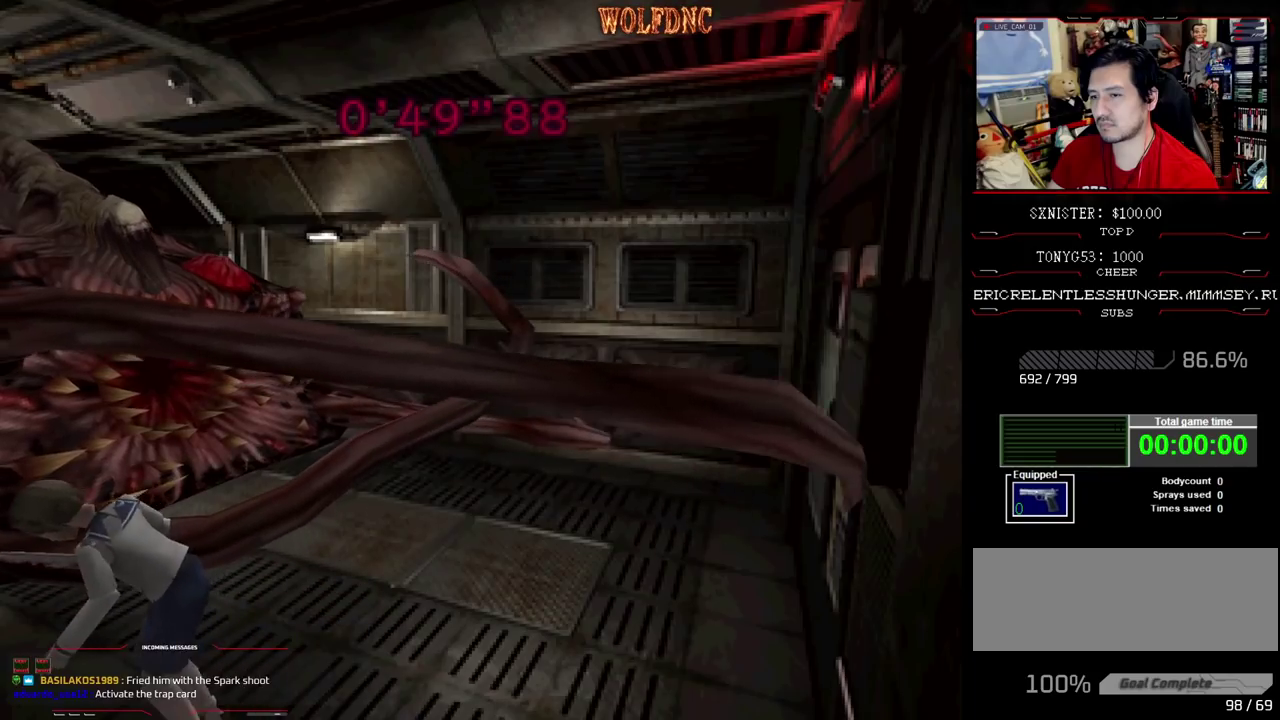
{"buttons": ["SQUARE", "DPAD_UP", "DPAD_LEFT"], "events": [[417, "DPAD_LEFT", "down"]]}
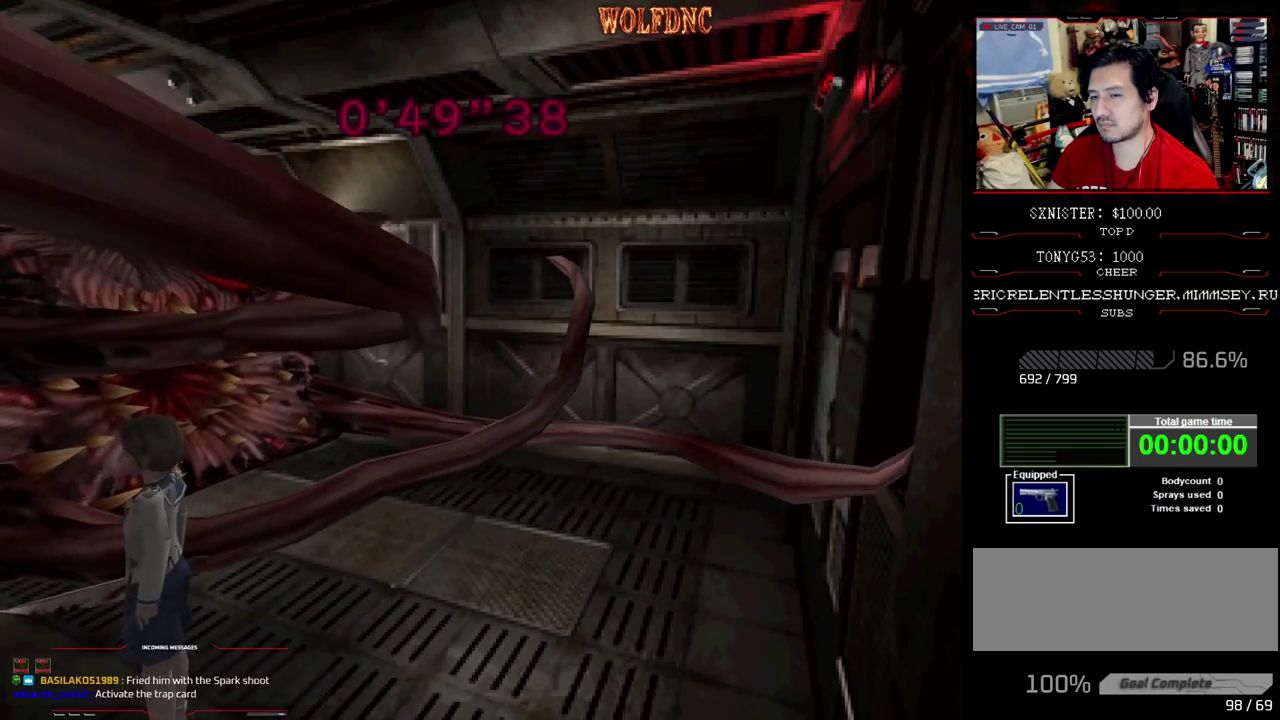
{"buttons": ["SQUARE", "DPAD_UP"], "events": [[17, "DPAD_LEFT", "up"], [250, "DPAD_RIGHT", "down"], [383, "DPAD_RIGHT", "up"]]}
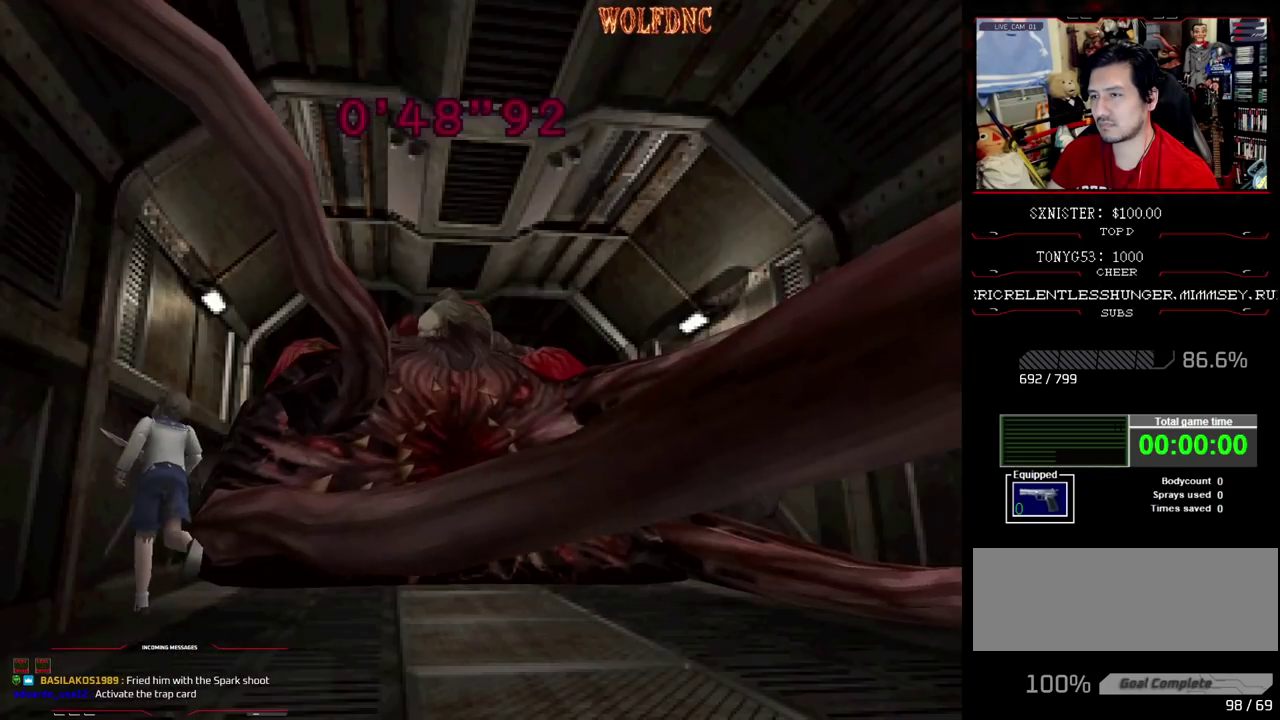
{"buttons": ["CROSS", "R1", "DPAD_DOWN"], "events": [[117, "DPAD_RIGHT", "down"], [267, "R1", "down"], [300, "DPAD_RIGHT", "up"], [300, "DPAD_UP", "up"], [350, "CROSS", "down"], [350, "DPAD_DOWN", "down"], [350, "SQUARE", "up"]]}
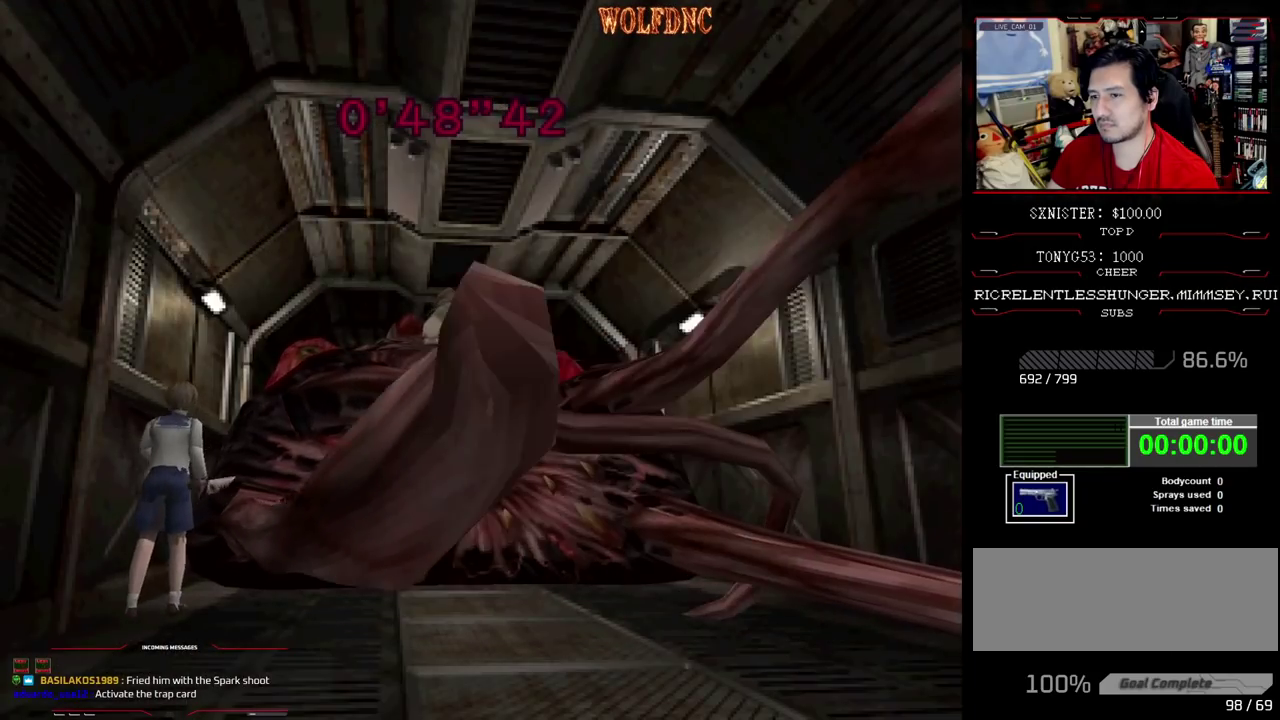
{"buttons": ["CROSS", "R1", "DPAD_DOWN", "DPAD_RIGHT"], "events": [[367, "DPAD_RIGHT", "down"]]}
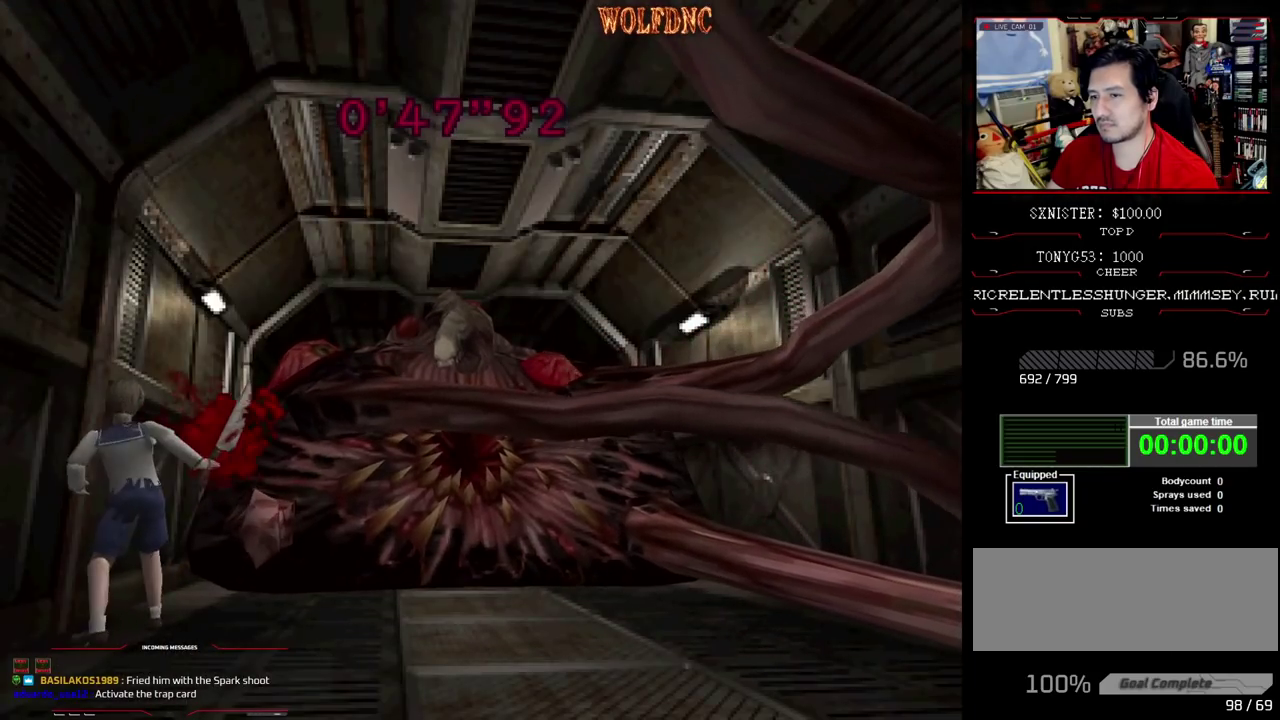
{"buttons": ["SQUARE", "DPAD_UP"], "events": [[17, "DPAD_RIGHT", "up"], [300, "DPAD_DOWN", "up"], [333, "CROSS", "up"], [333, "R1", "up"], [433, "DPAD_UP", "down"], [483, "SQUARE", "down"]]}
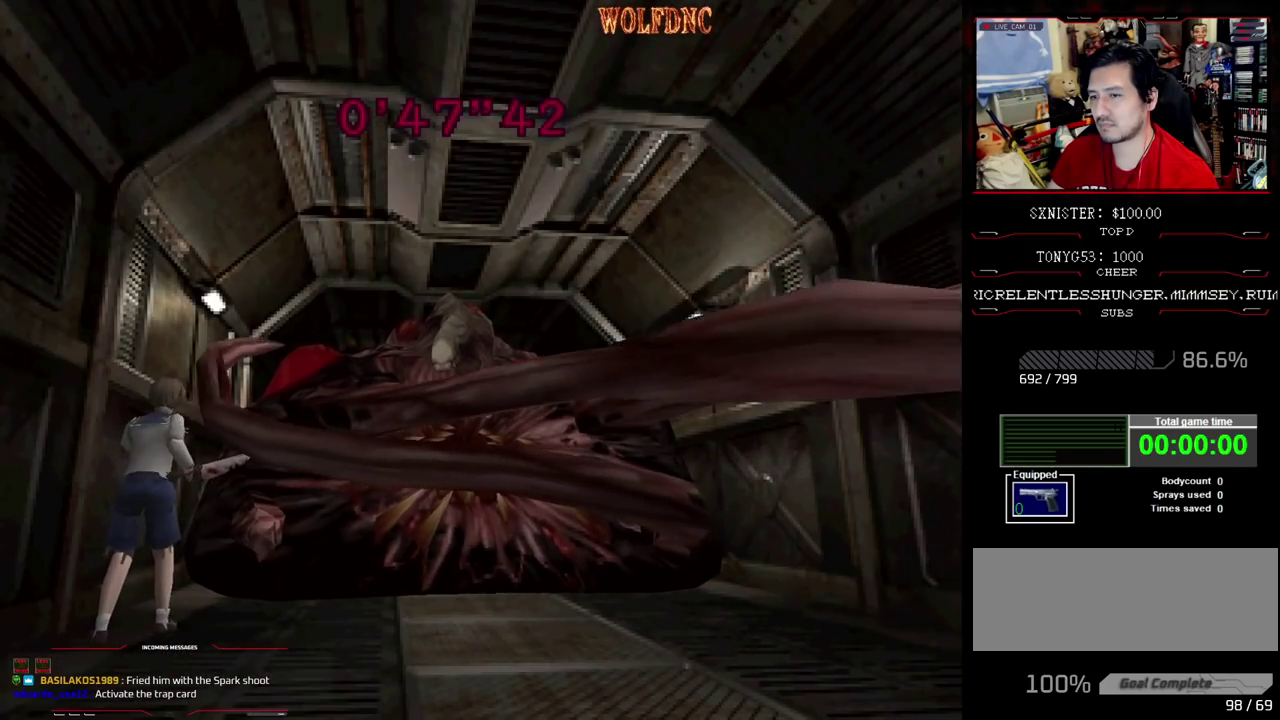
{"buttons": ["SQUARE", "R1", "DPAD_UP"], "events": [[350, "DPAD_RIGHT", "down"], [500, "DPAD_RIGHT", "up"], [500, "R1", "down"]]}
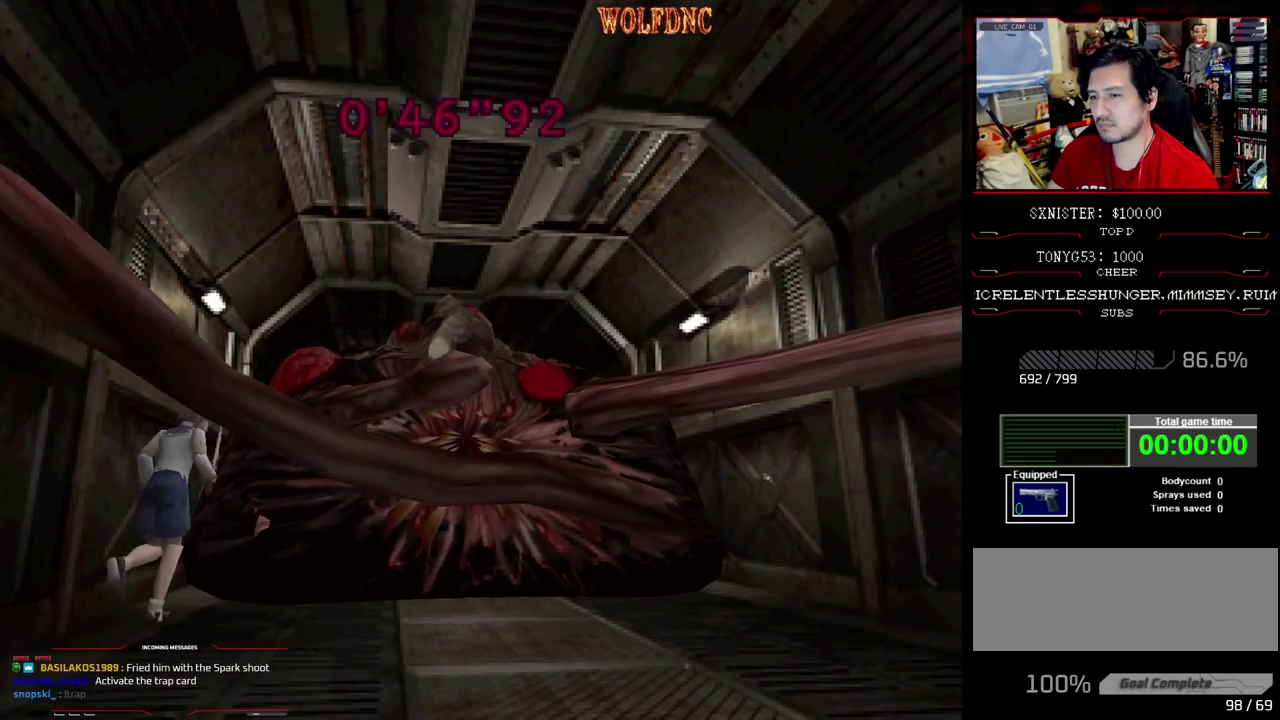
{"buttons": ["CROSS", "R1", "DPAD_DOWN"], "events": [[50, "DPAD_UP", "up"], [83, "DPAD_DOWN", "down"], [83, "SQUARE", "up"], [133, "CROSS", "down"], [283, "DPAD_RIGHT", "down"], [417, "DPAD_RIGHT", "up"]]}
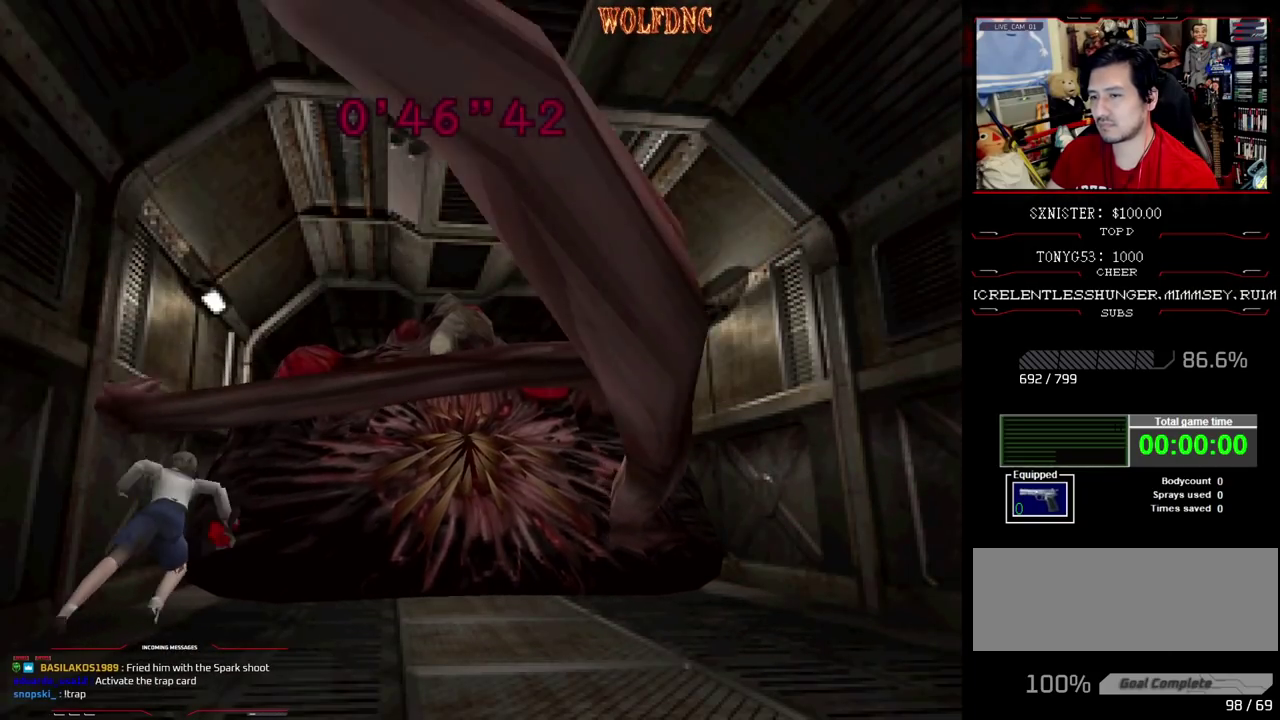
{"buttons": ["CROSS", "R1", "DPAD_DOWN", "DPAD_RIGHT"], "events": [[100, "DPAD_RIGHT", "down"], [250, "DPAD_RIGHT", "up"], [433, "DPAD_RIGHT", "down"]]}
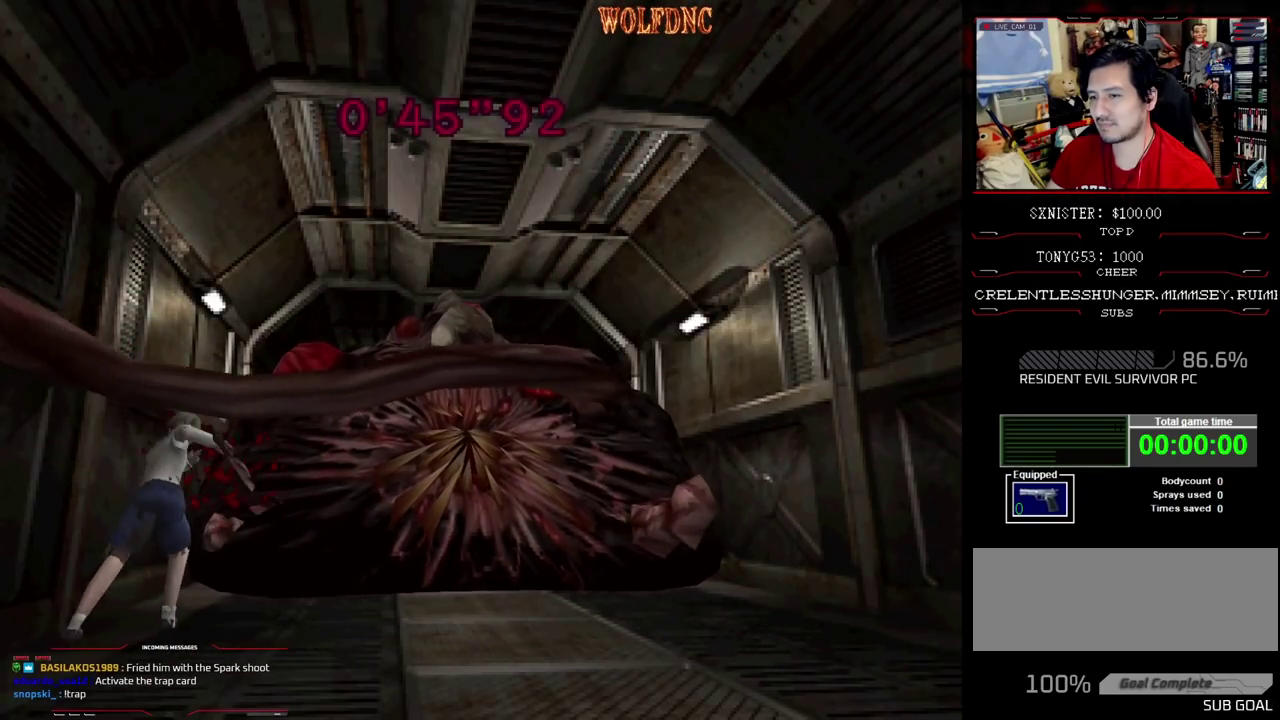
{"buttons": ["CROSS", "R1", "DPAD_DOWN", "DPAD_RIGHT"], "events": [[67, "DPAD_RIGHT", "up"], [500, "DPAD_RIGHT", "down"]]}
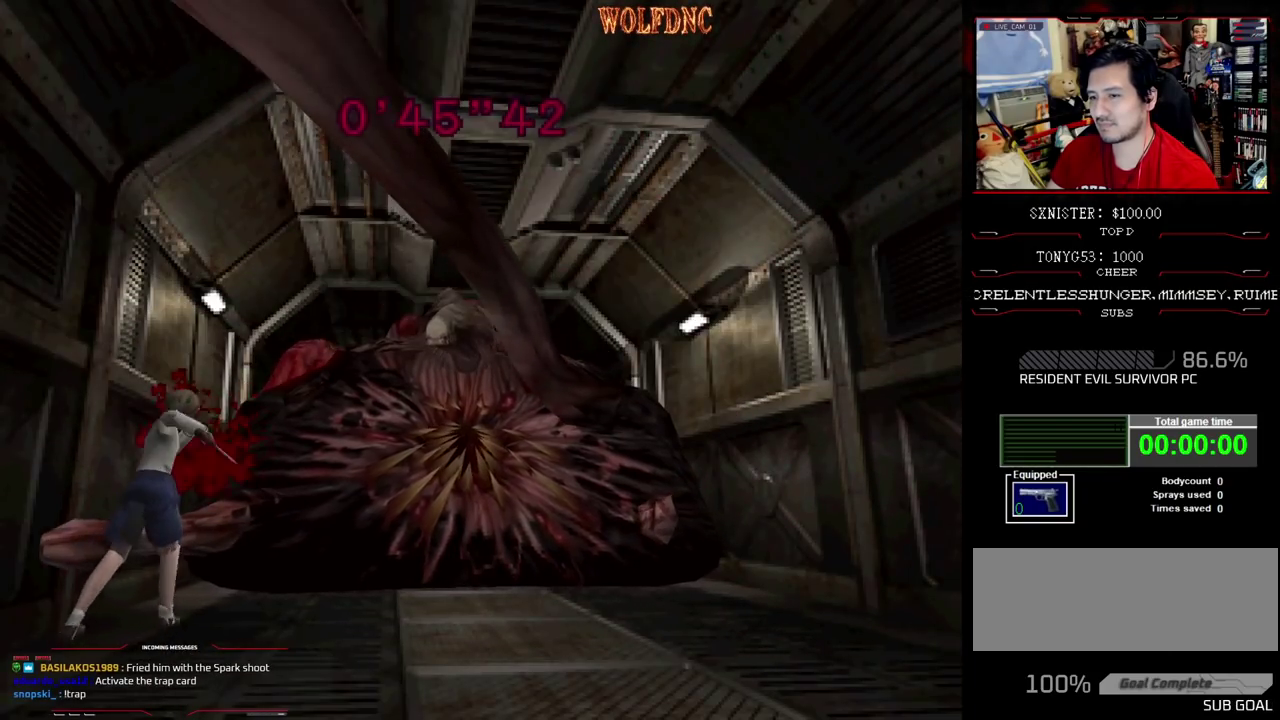
{"buttons": ["CROSS", "R1", "DPAD_DOWN"], "events": [[133, "DPAD_RIGHT", "up"]]}
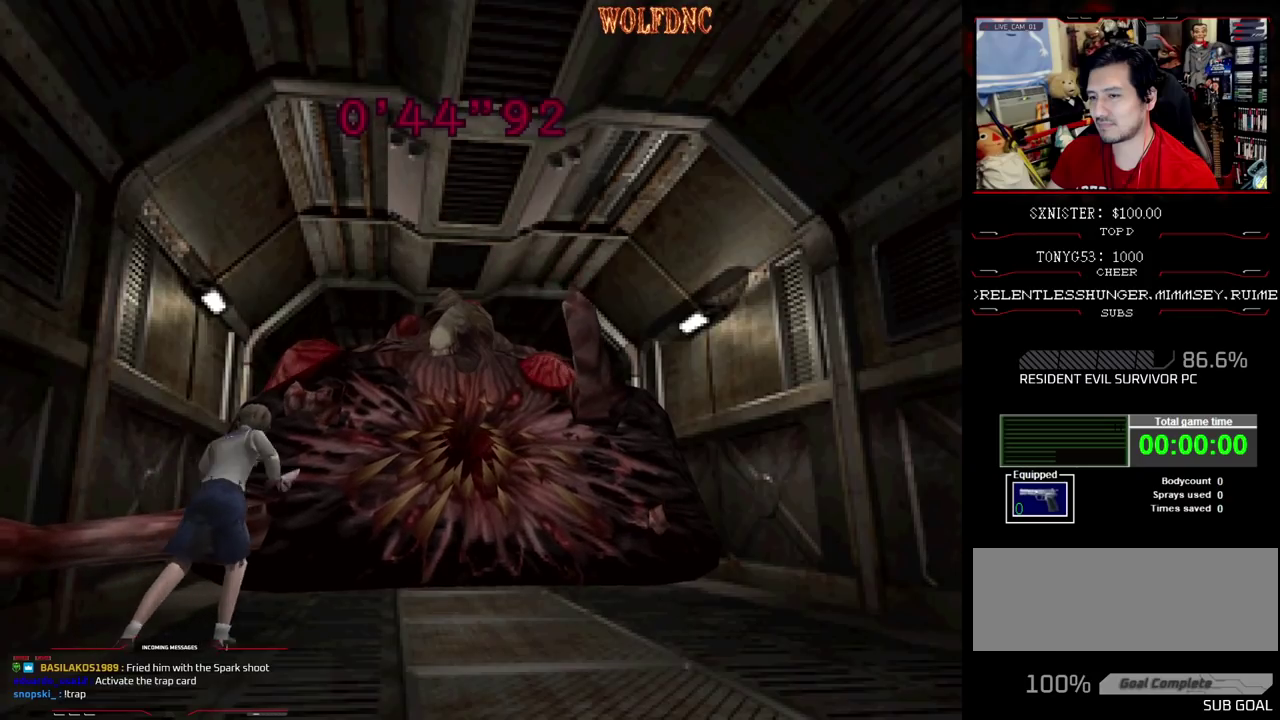
{"buttons": ["DPAD_LEFT"], "events": [[300, "CROSS", "up"], [300, "DPAD_DOWN", "up"], [300, "DPAD_LEFT", "down"], [300, "R1", "up"]]}
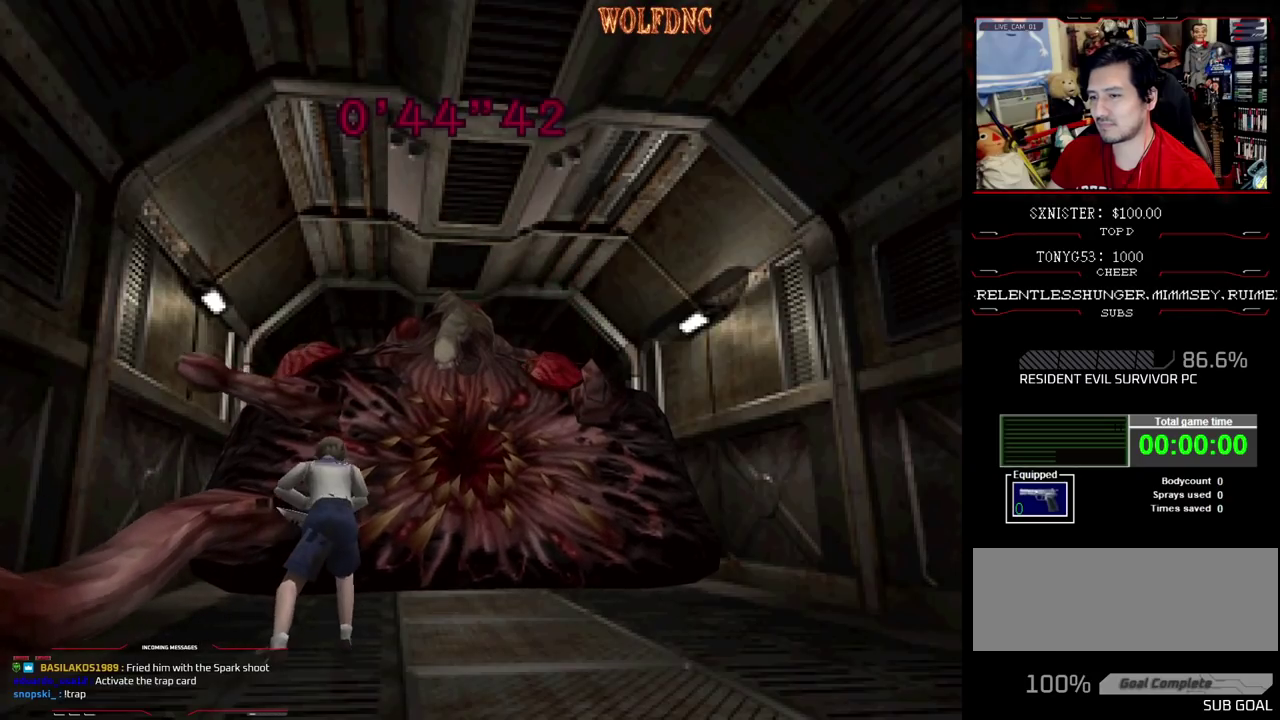
{"buttons": ["DPAD_LEFT"], "events": []}
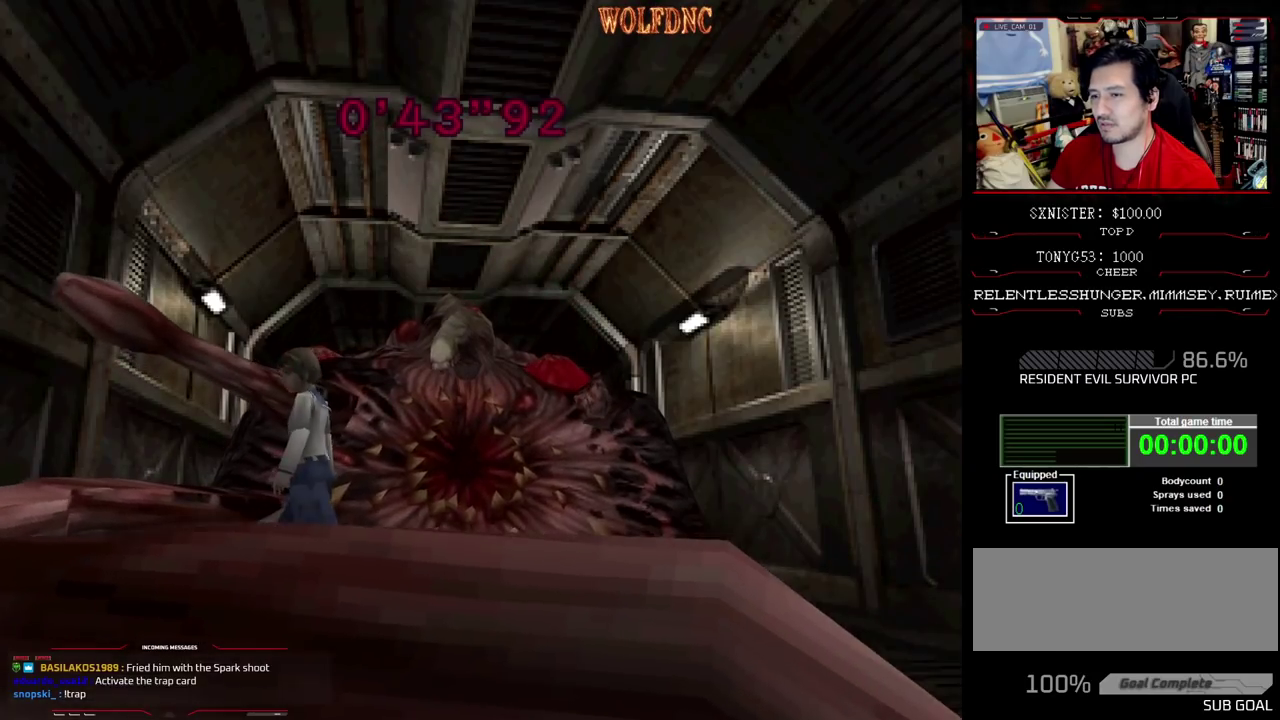
{"buttons": ["SQUARE", "DPAD_UP"], "events": [[50, "SQUARE", "down"], [183, "DPAD_UP", "down"], [317, "DPAD_LEFT", "up"]]}
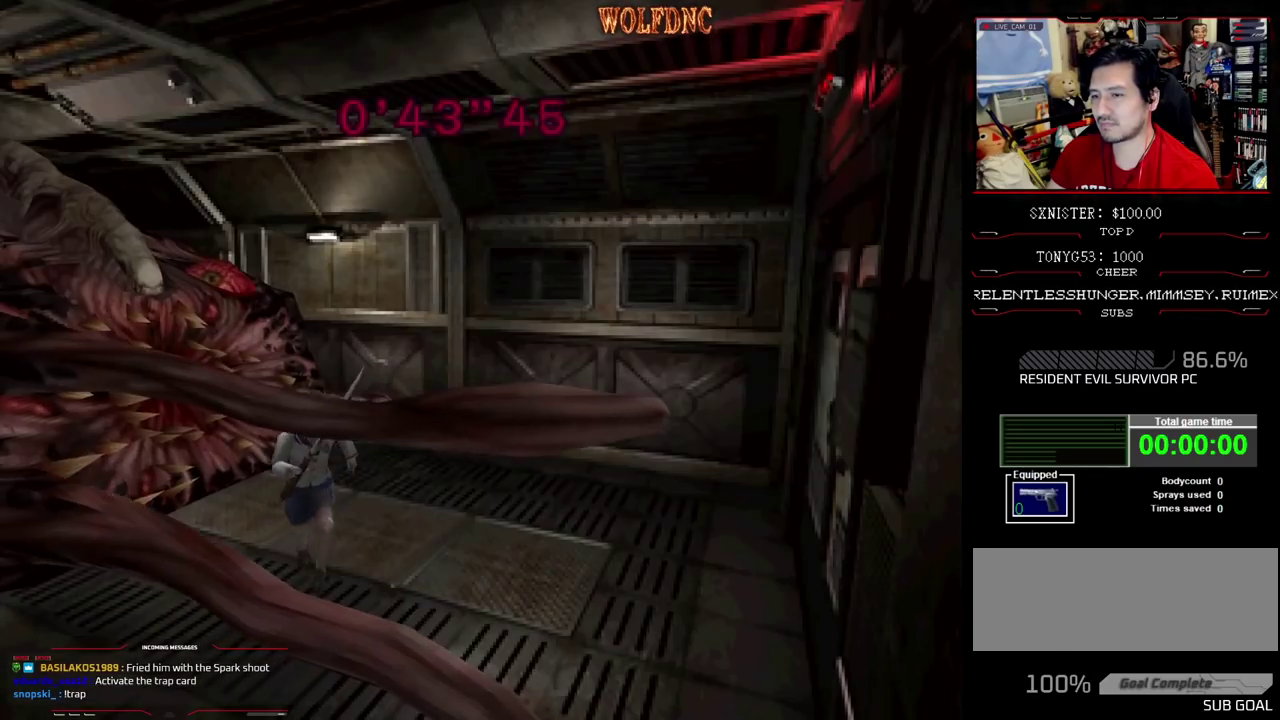
{"buttons": ["SQUARE", "DPAD_UP", "DPAD_RIGHT"], "events": [[50, "DPAD_LEFT", "down"], [433, "DPAD_LEFT", "up"], [483, "DPAD_RIGHT", "down"]]}
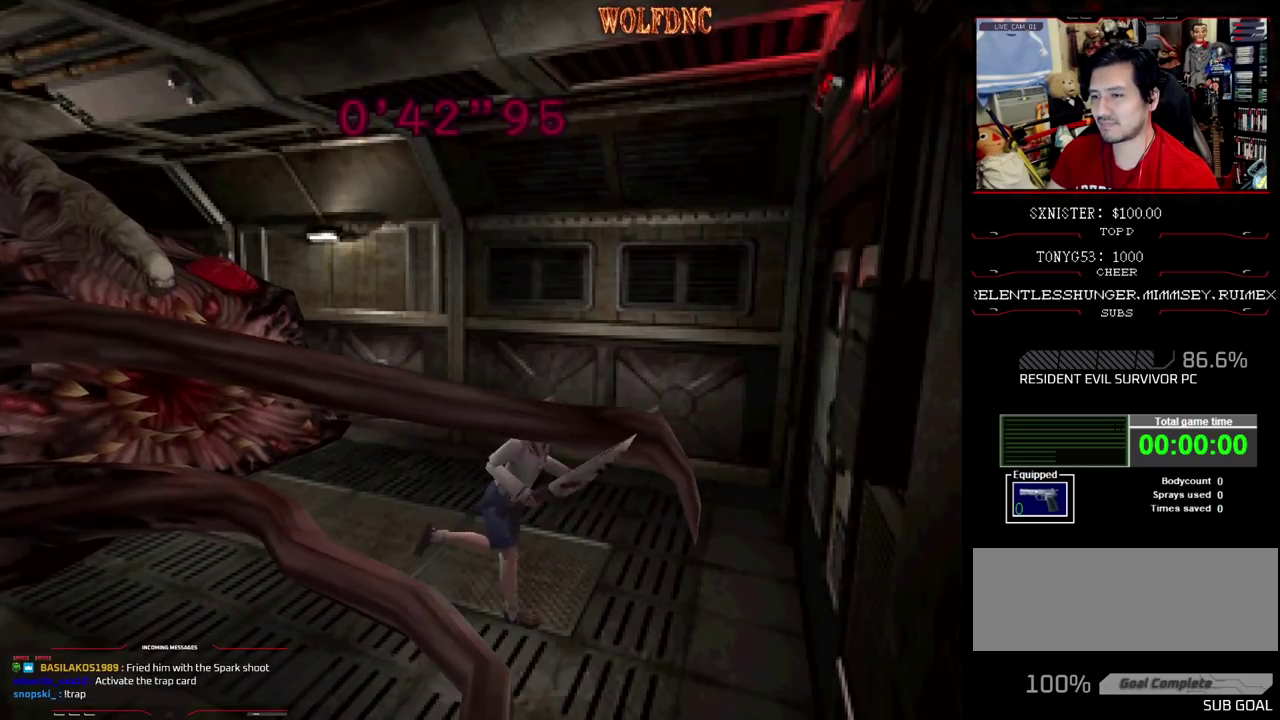
{"buttons": ["SQUARE", "DPAD_UP", "DPAD_RIGHT"], "events": []}
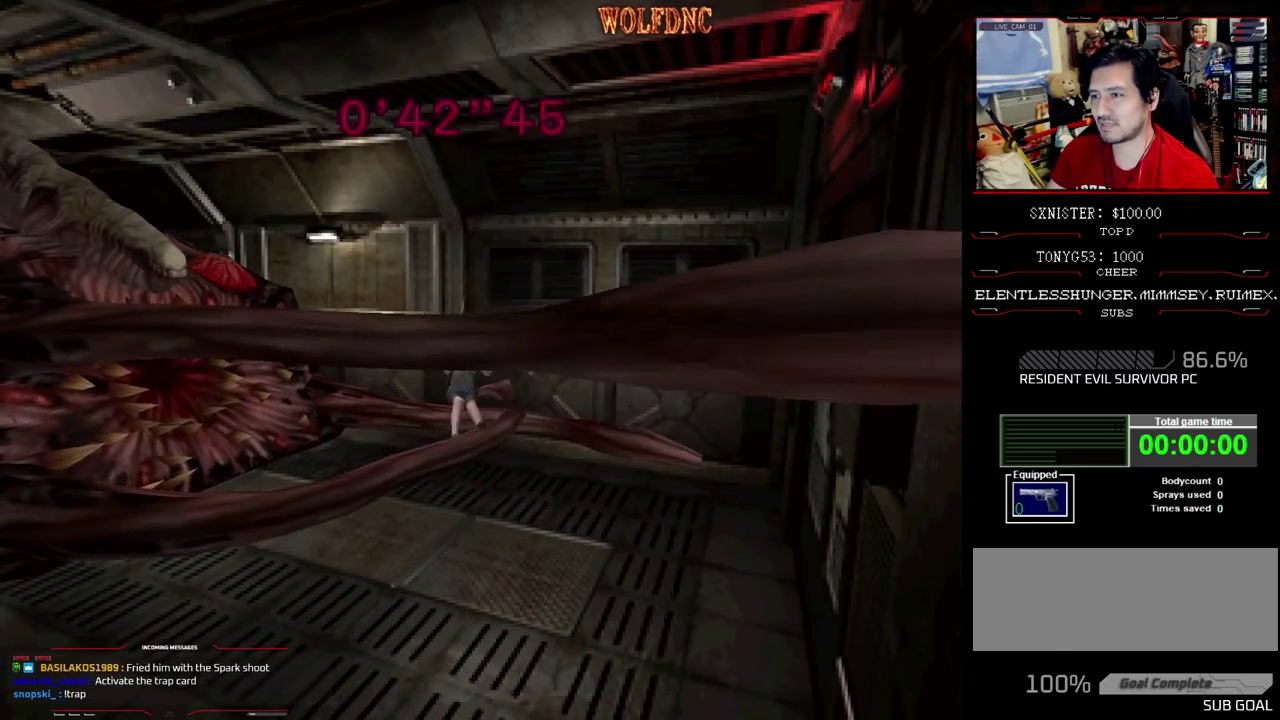
{"buttons": [], "events": [[367, "DPAD_RIGHT", "up"], [467, "DPAD_UP", "up"], [467, "SQUARE", "up"]]}
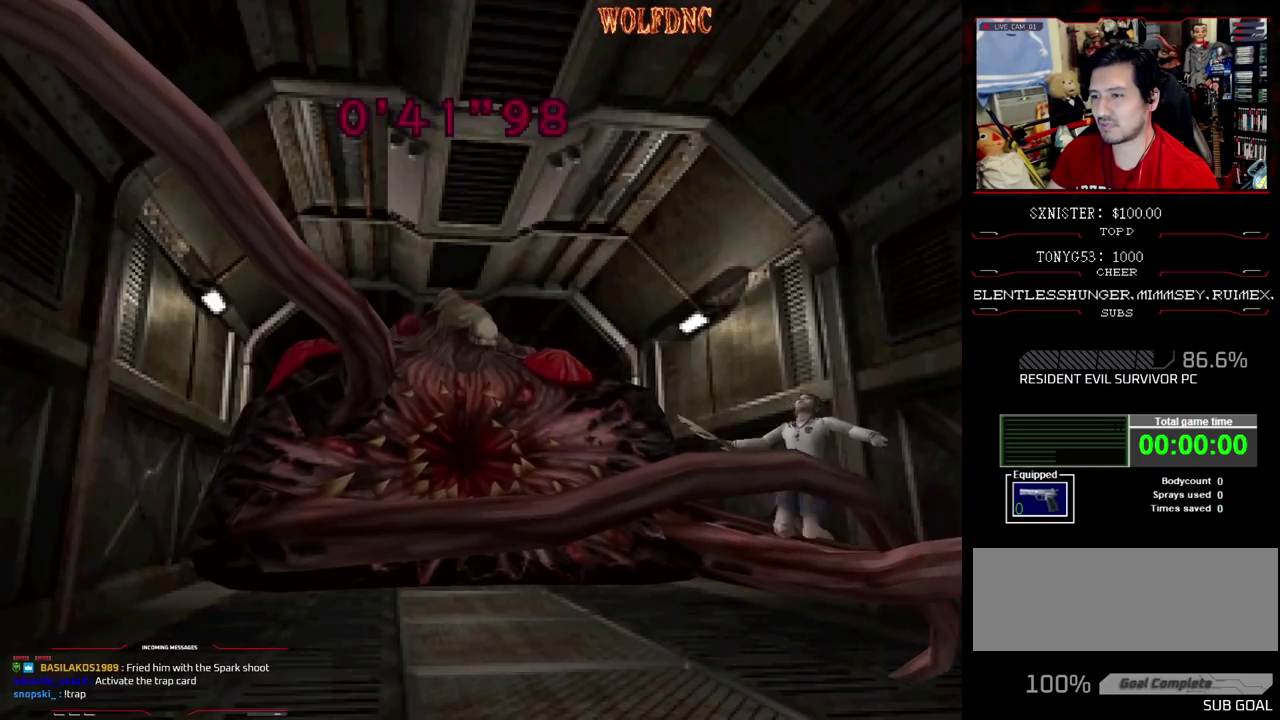
{"buttons": ["DPAD_LEFT"], "events": [[200, "DPAD_RIGHT", "down"], [333, "DPAD_RIGHT", "up"], [483, "DPAD_LEFT", "down"]]}
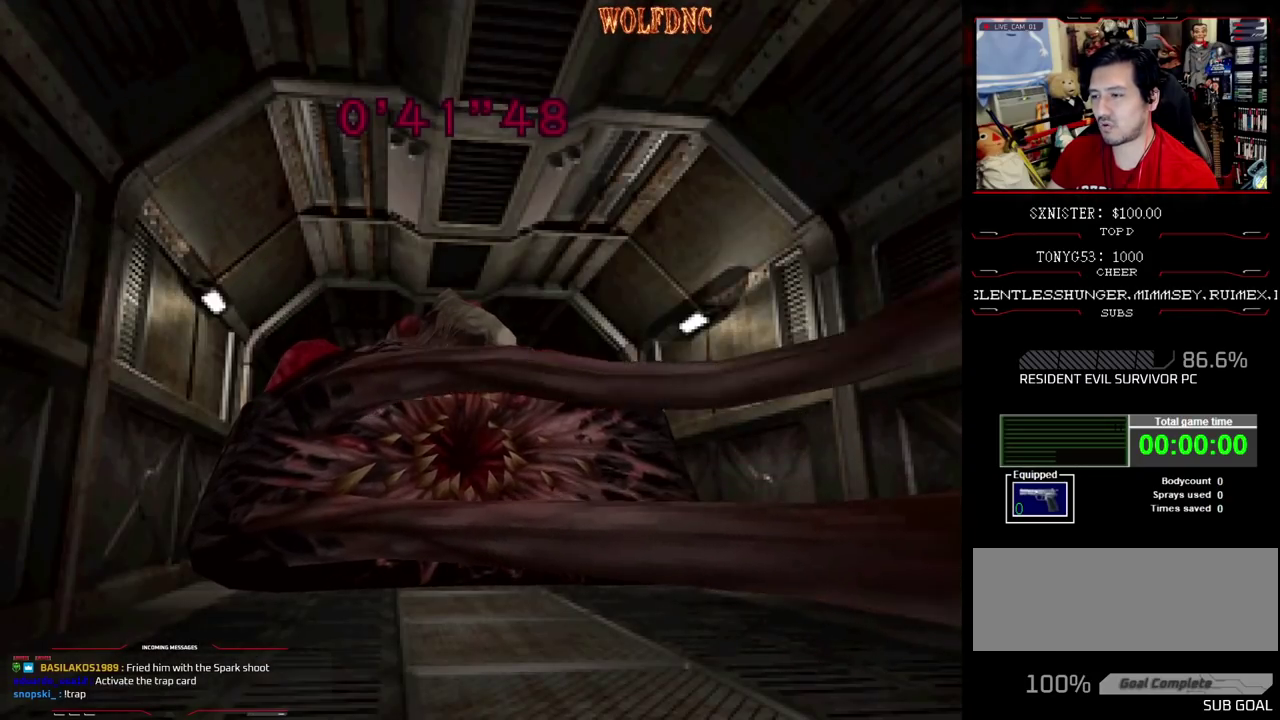
{"buttons": ["DPAD_RIGHT"], "events": [[33, "CROSS", "down"], [117, "CROSS", "up"], [167, "CROSS", "down"], [350, "DPAD_LEFT", "up"], [400, "DPAD_RIGHT", "down"], [450, "CROSS", "up"]]}
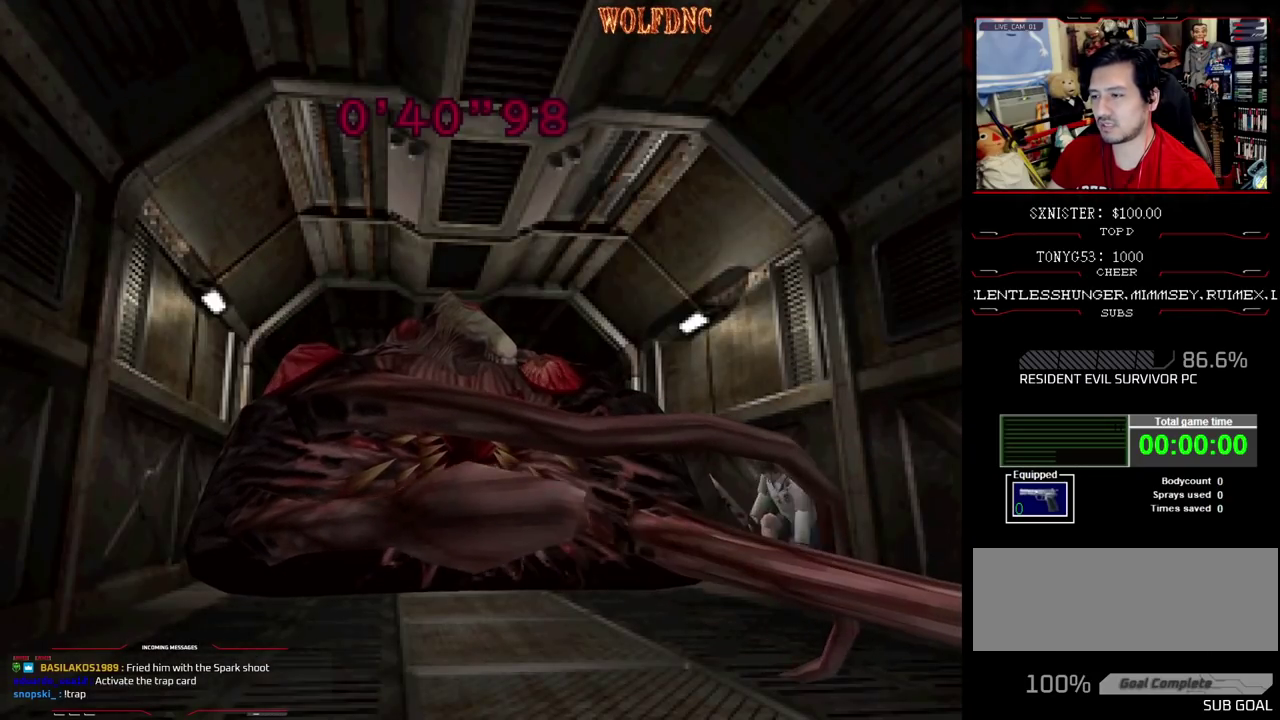
{"buttons": ["DPAD_RIGHT"], "events": []}
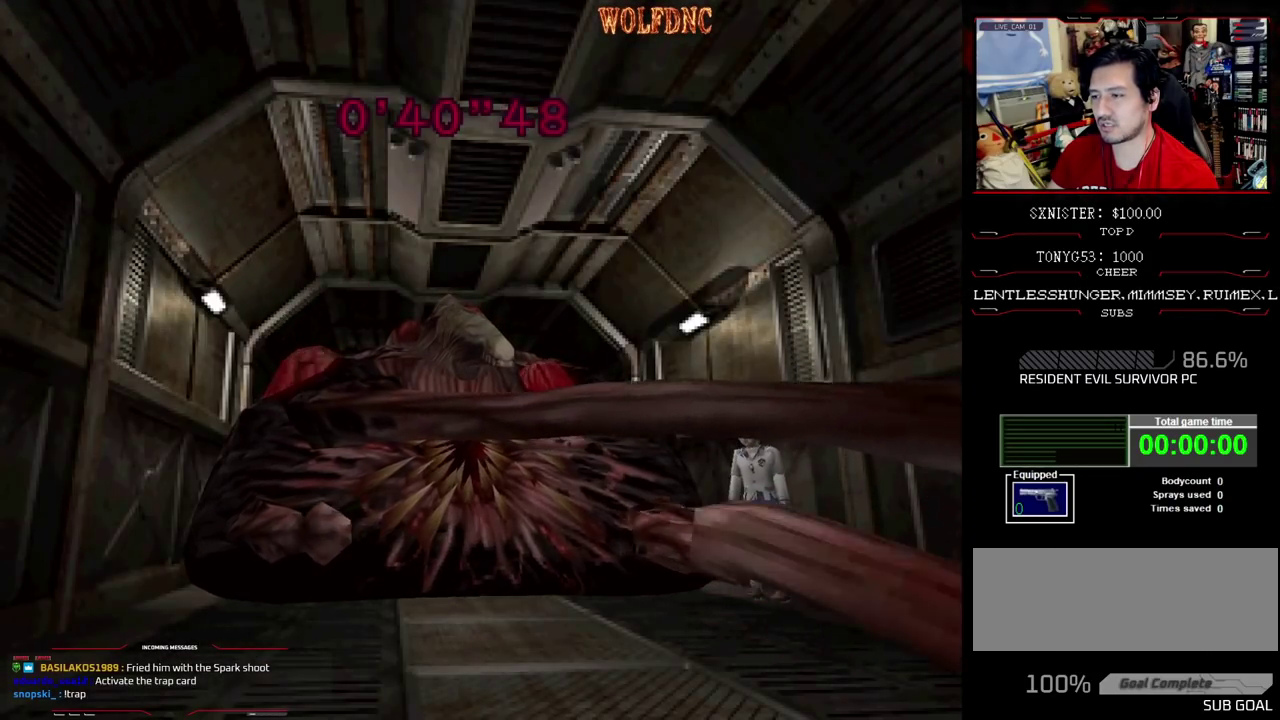
{"buttons": ["DPAD_RIGHT"], "events": []}
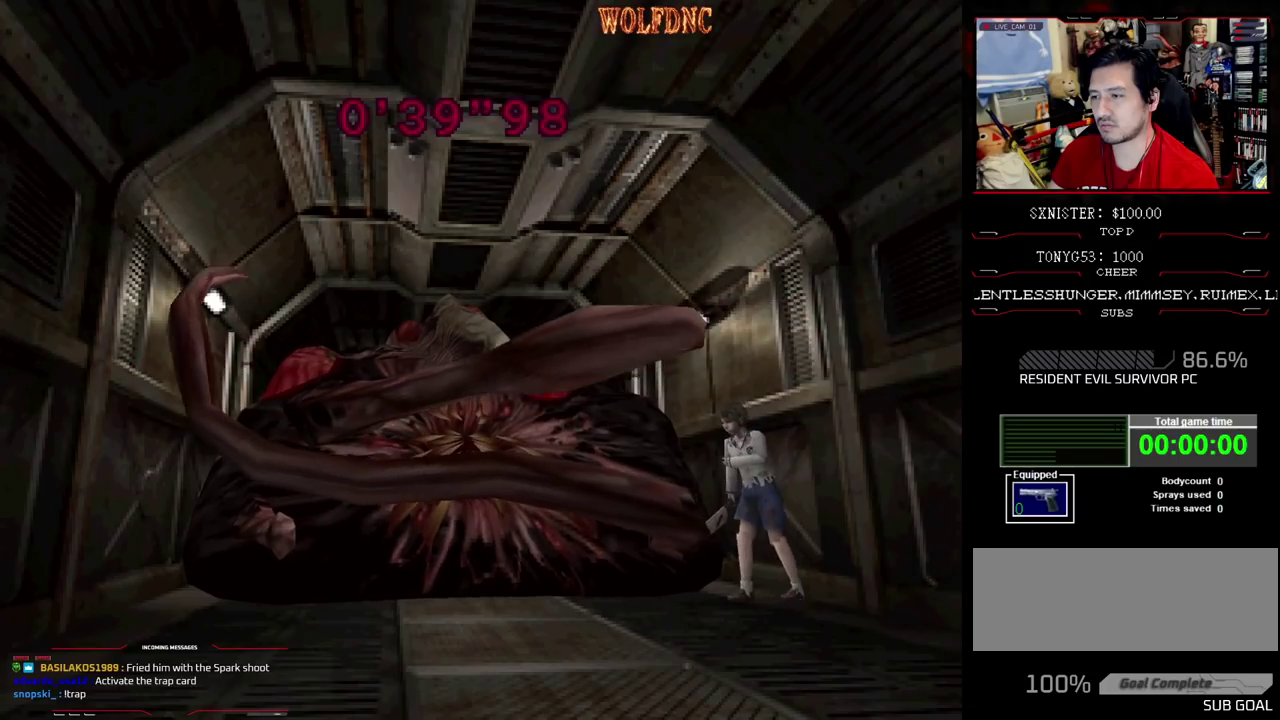
{"buttons": ["R1", "DPAD_DOWN", "DPAD_RIGHT"], "events": [[400, "R1", "down"], [450, "DPAD_DOWN", "down"]]}
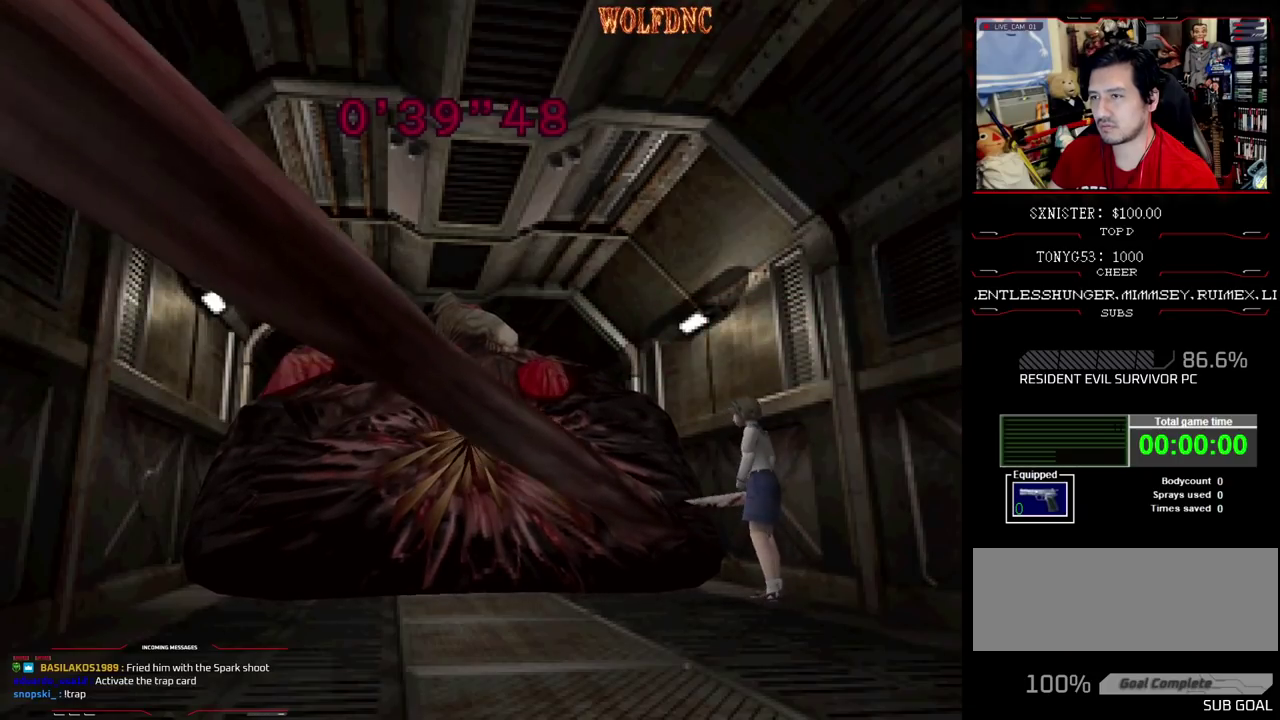
{"buttons": ["CROSS", "R1", "DPAD_DOWN", "DPAD_RIGHT"], "events": [[50, "CROSS", "down"], [183, "DPAD_RIGHT", "up"], [317, "DPAD_RIGHT", "down"]]}